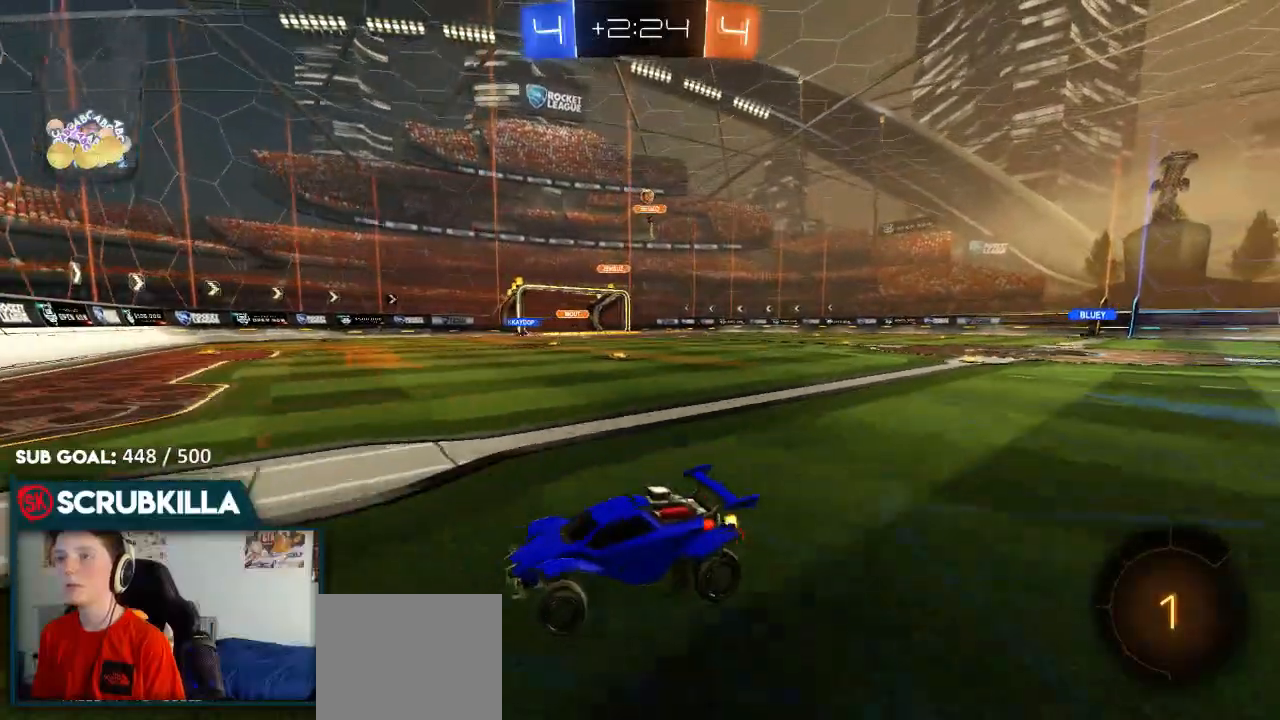
Gameplay with a controller (Xbox layout); each line is a JSON object with the inputs held at the frame after it (dt_ms = milliseconds from this image to that frame). "events" lists button and stick changes between this image and that frame as [ms after this image, input, new state], when the widget could be followed in between.
{"dt_ms": 500, "buttons": ["R2"], "left_stick": "left", "right_stick": "center", "events": [[33, "R2", "up"], [233, "left_stick", "center"], [300, "R2", "down"], [367, "left_stick", "left"]]}
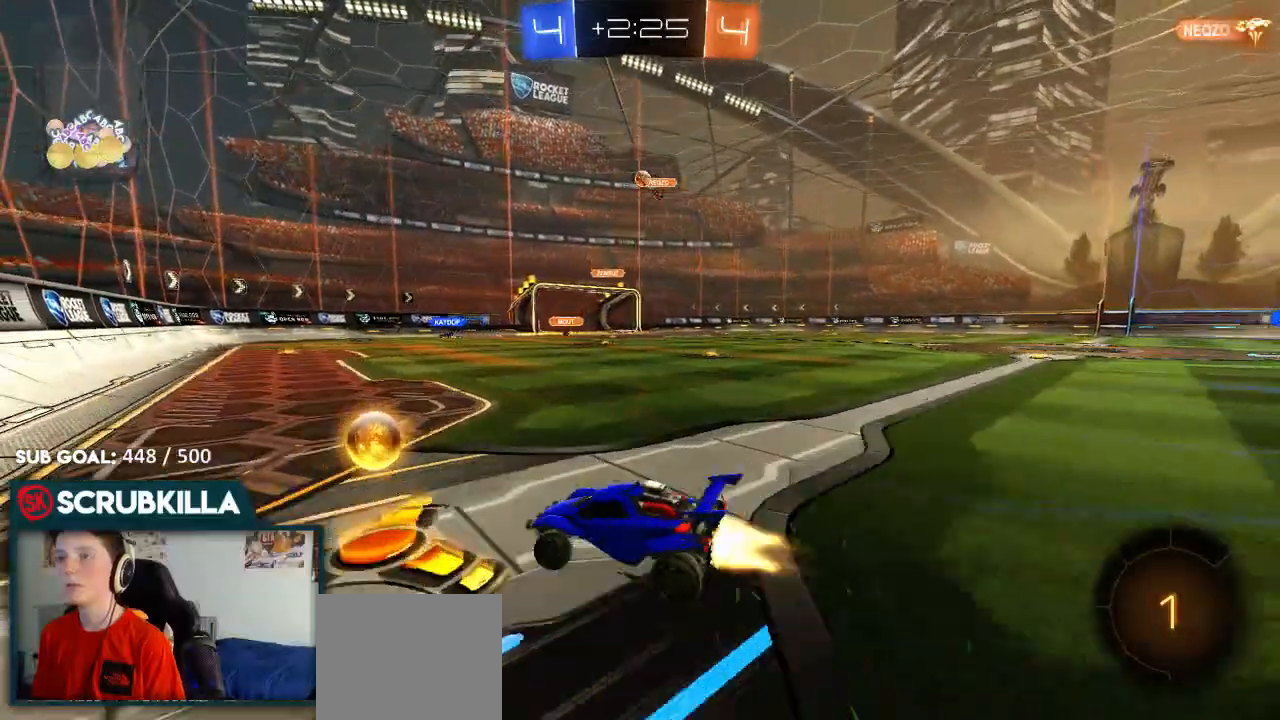
{"dt_ms": 500, "buttons": ["R2"], "left_stick": "left", "right_stick": "center"}
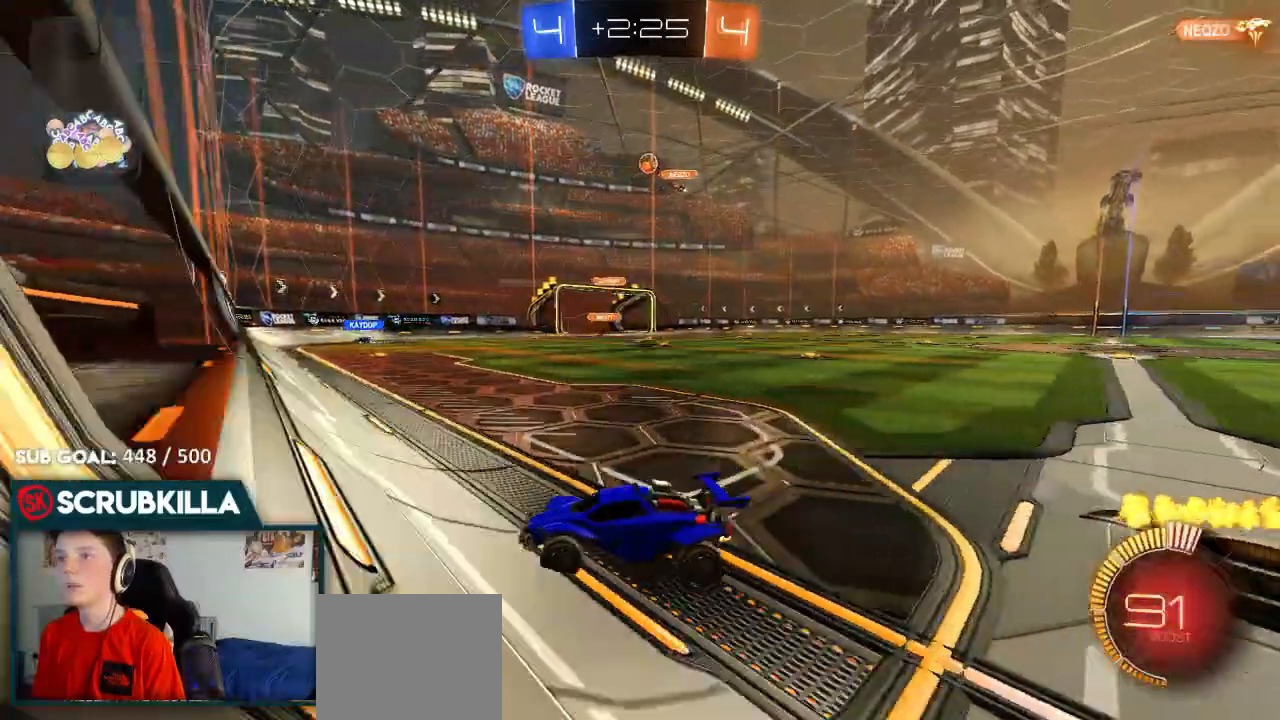
{"dt_ms": 1000, "buttons": ["B", "R2"], "left_stick": "down", "right_stick": "center"}
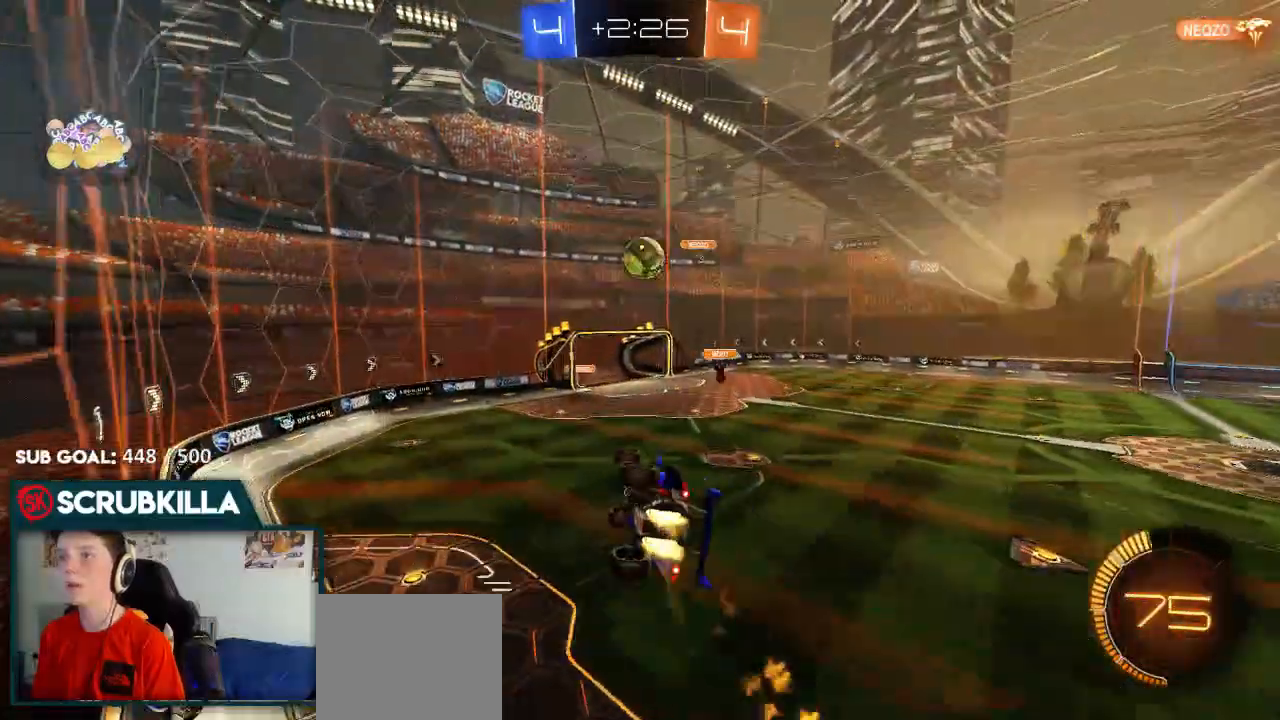
{"dt_ms": 500, "buttons": ["B", "R2"], "left_stick": "center", "right_stick": "center", "events": [[117, "left_stick", "up"], [183, "A", "down"], [250, "X", "down"], [383, "X", "up"], [450, "A", "up"], [450, "left_stick", "center"]]}
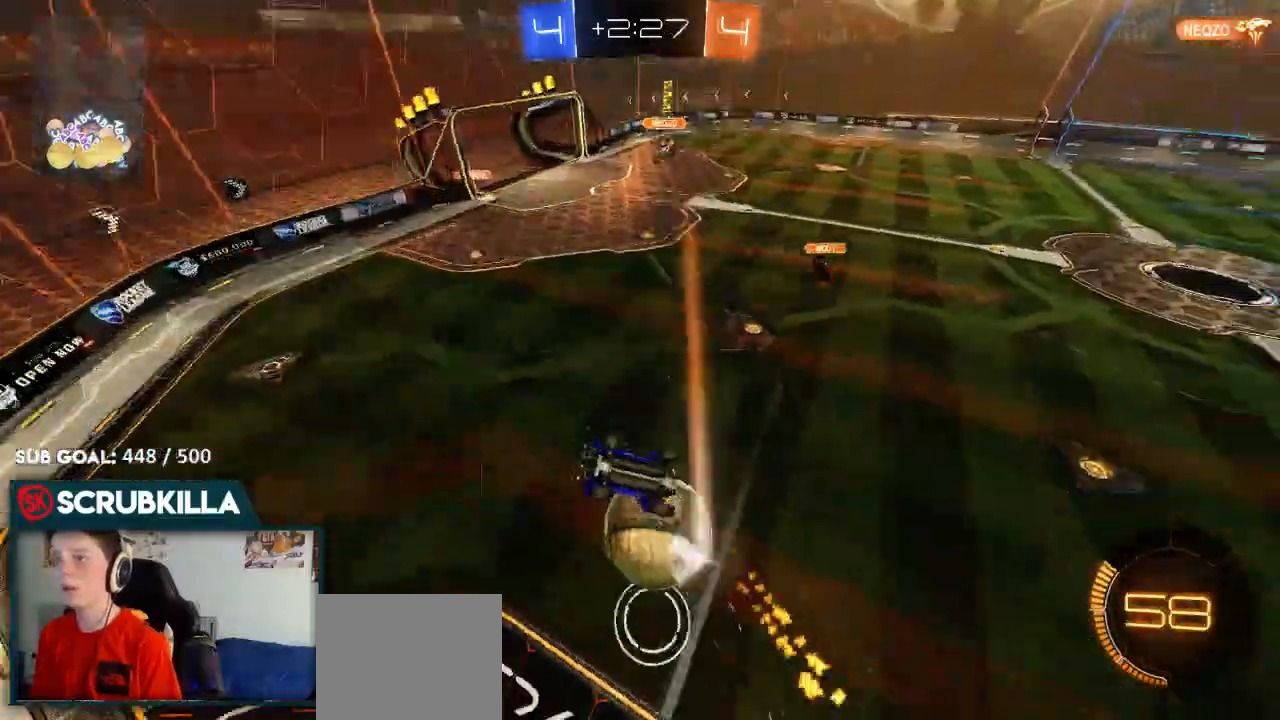
{"dt_ms": 500, "buttons": ["Y", "R2"], "left_stick": "left", "right_stick": "center", "events": [[17, "B", "up"], [250, "R2", "up"], [300, "left_stick", "left"], [500, "R2", "down"], [500, "Y", "down"]]}
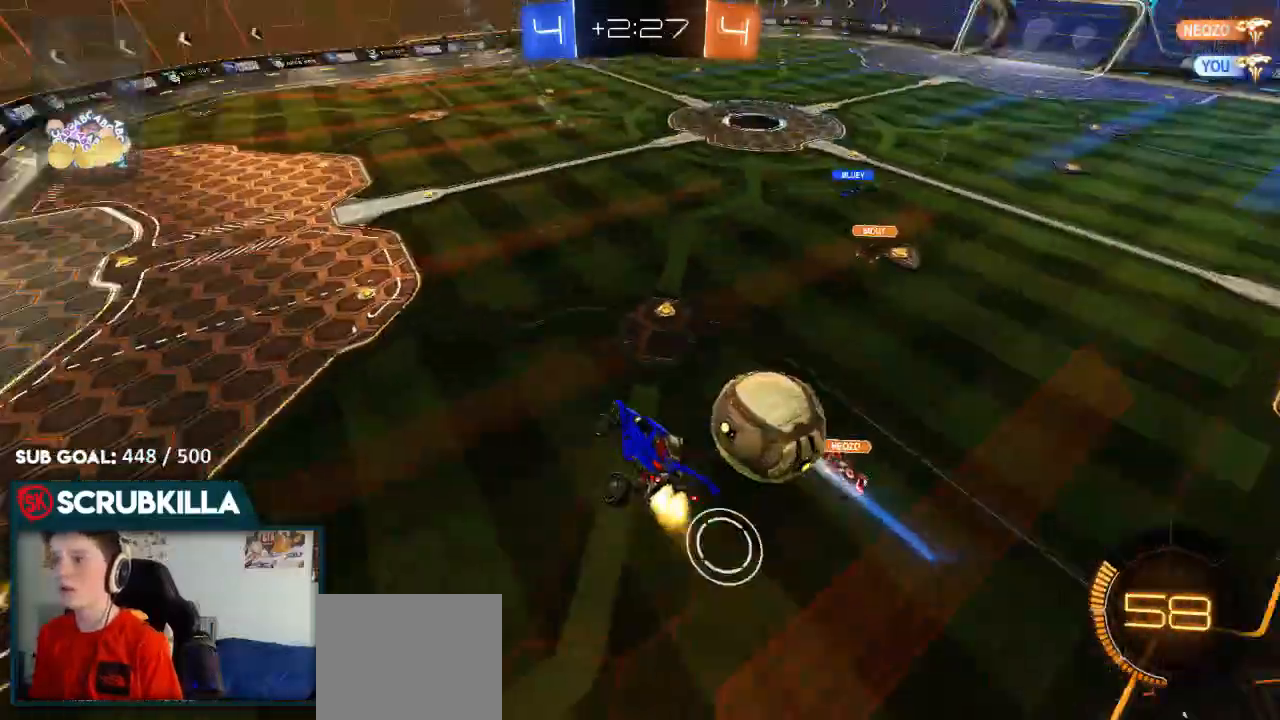
{"dt_ms": 500, "buttons": [], "left_stick": "right", "right_stick": "center", "events": [[67, "B", "down"], [83, "left_stick", "down-left"], [133, "Y", "up"], [200, "left_stick", "down"], [333, "left_stick", "down-right"], [450, "left_stick", "right"], [467, "B", "up"], [467, "R2", "up"]]}
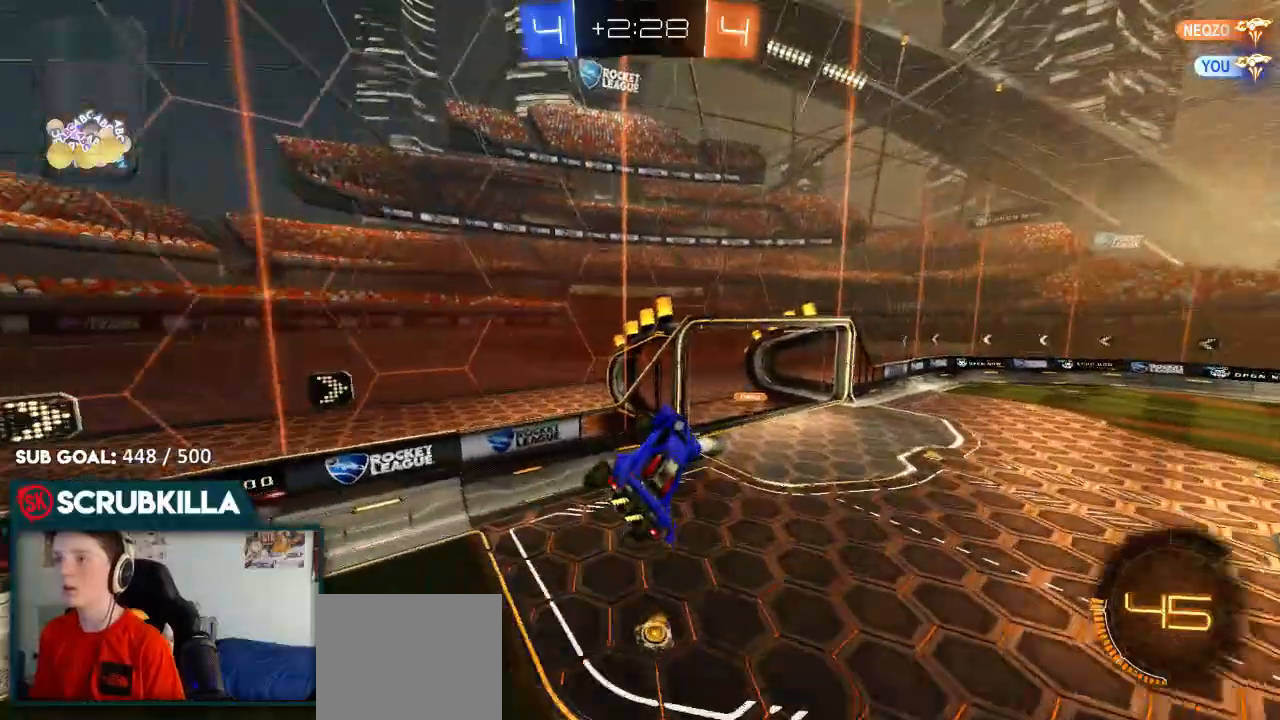
{"dt_ms": 500, "buttons": [], "left_stick": "right", "right_stick": "center", "events": [[100, "Y", "down"], [233, "Y", "up"], [233, "left_stick", "down-right"], [383, "left_stick", "center"], [433, "left_stick", "right"]]}
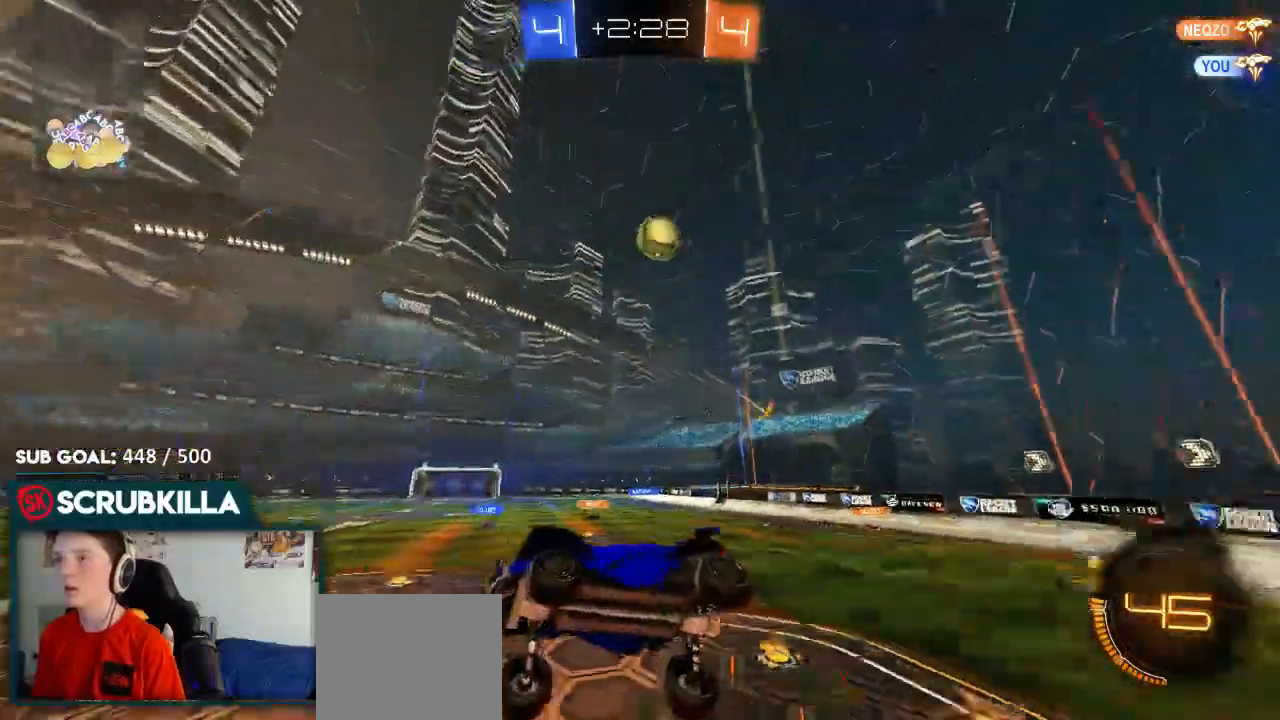
{"dt_ms": 500, "buttons": ["B", "R2"], "left_stick": "center", "right_stick": "center", "events": [[33, "R2", "down"], [33, "left_stick", "center"], [267, "B", "down"]]}
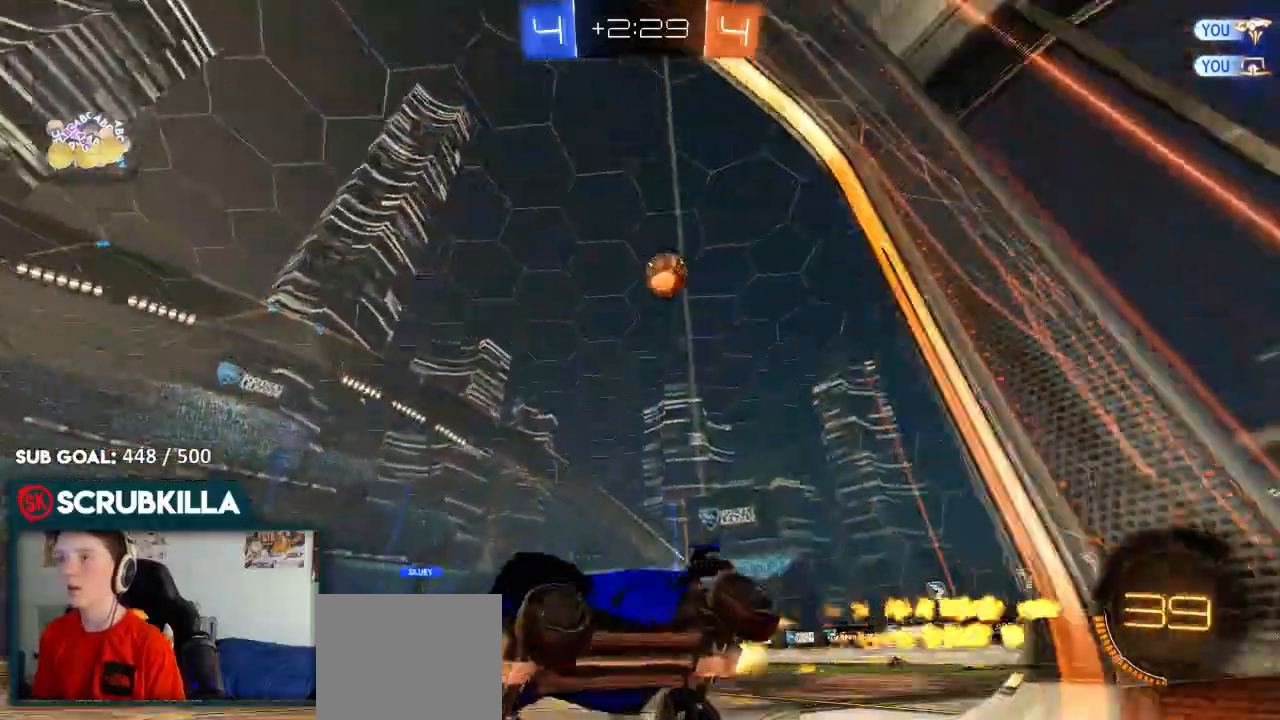
{"dt_ms": 500, "buttons": ["A", "R2"], "left_stick": "up", "right_stick": "center"}
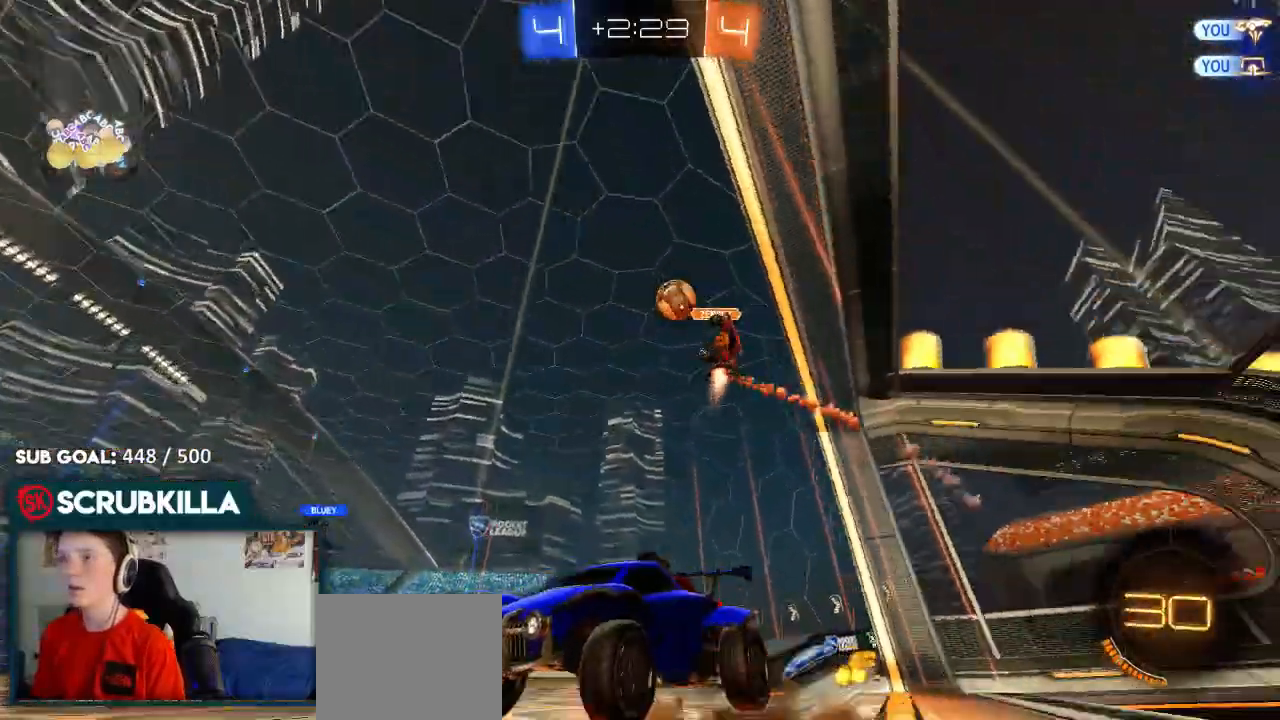
{"dt_ms": 500, "buttons": ["X", "R2"], "left_stick": "up-right", "right_stick": "center", "events": [[50, "A", "up"], [67, "left_stick", "up-right"], [117, "A", "down"], [250, "X", "down"], [317, "A", "up"]]}
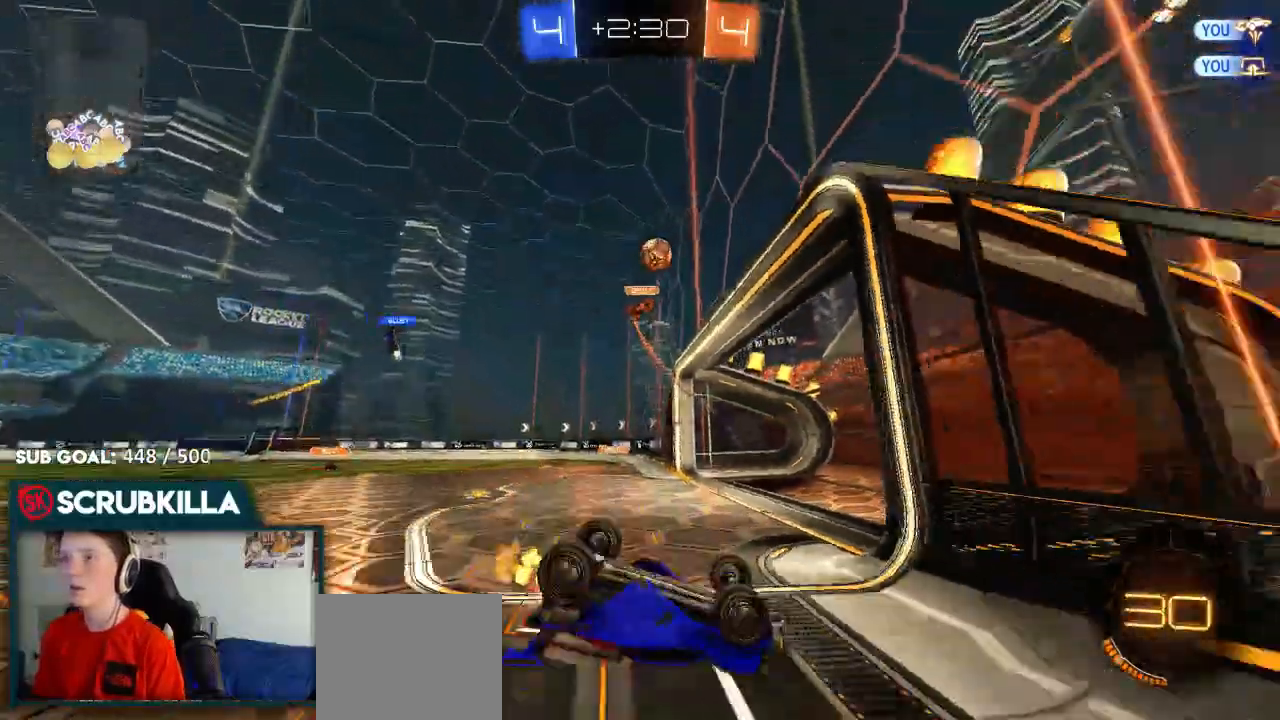
{"dt_ms": 1000, "buttons": ["B", "R2"], "left_stick": "down-right", "right_stick": "center"}
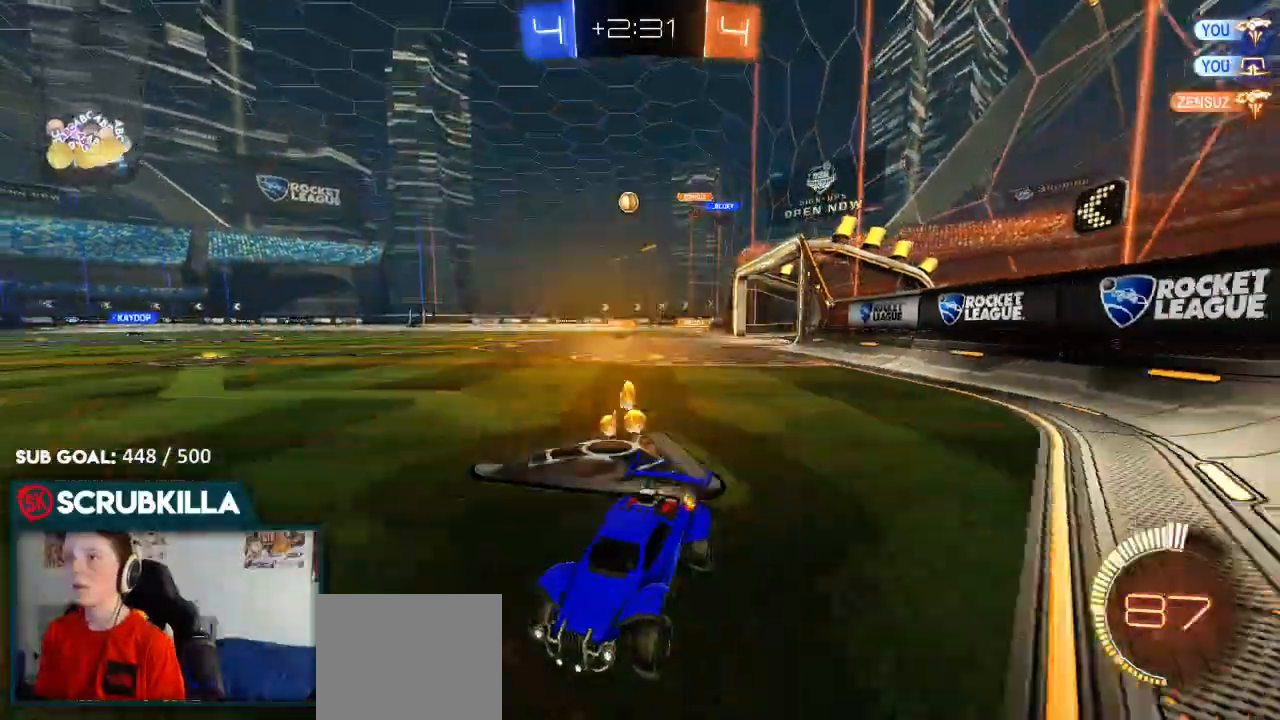
{"dt_ms": 500, "buttons": ["B", "R2"], "left_stick": "right", "right_stick": "center", "events": [[333, "left_stick", "right"]]}
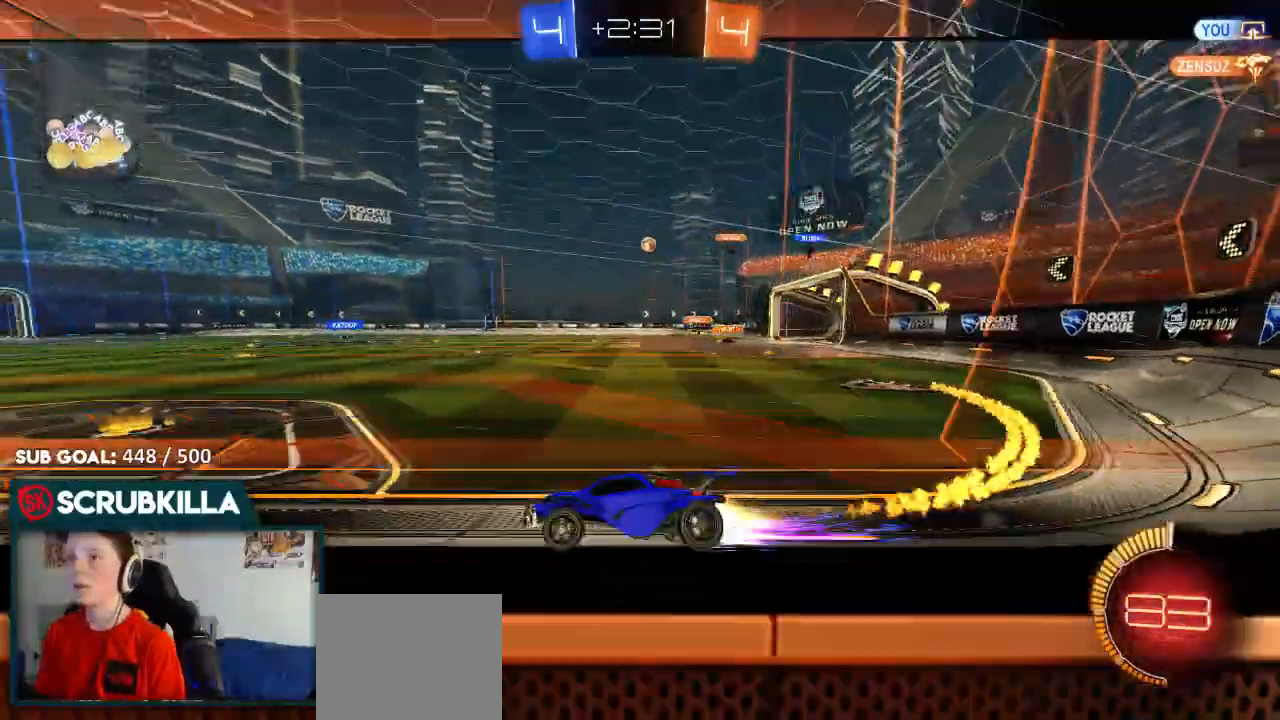
{"dt_ms": 500, "buttons": ["R2"], "left_stick": "center", "right_stick": "center"}
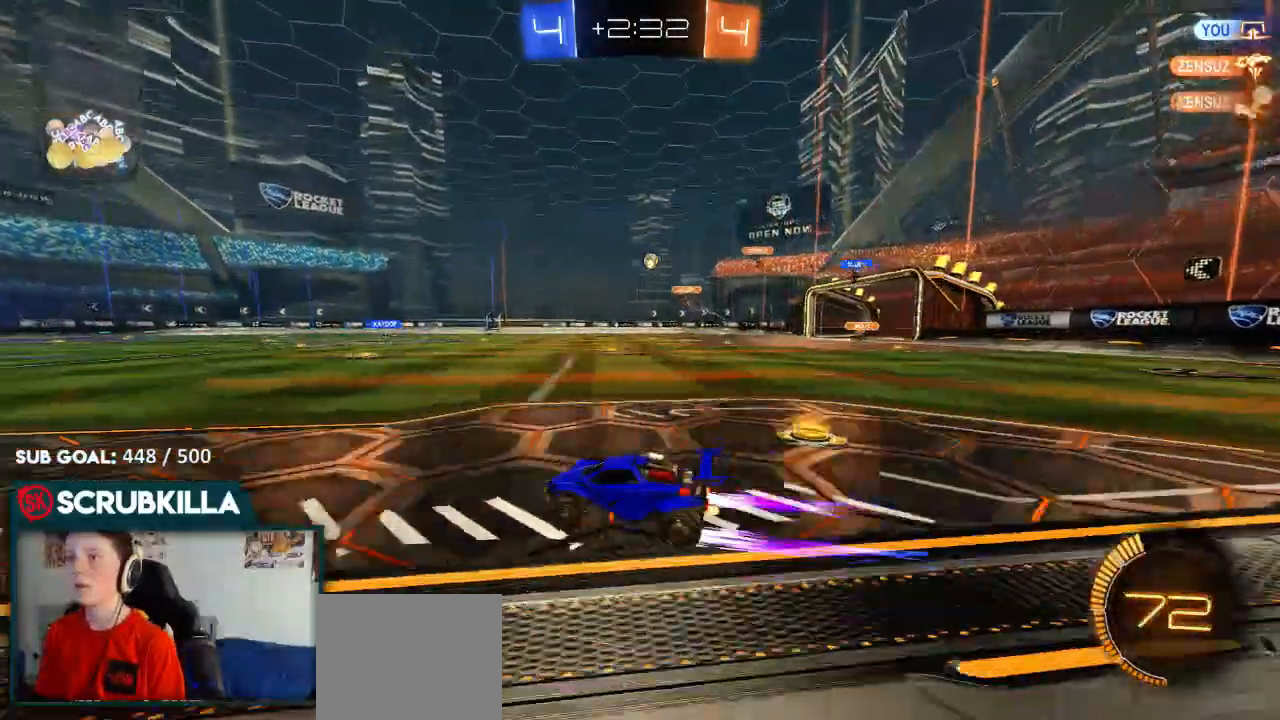
{"dt_ms": 500, "buttons": ["R2"], "left_stick": "center", "right_stick": "center", "events": []}
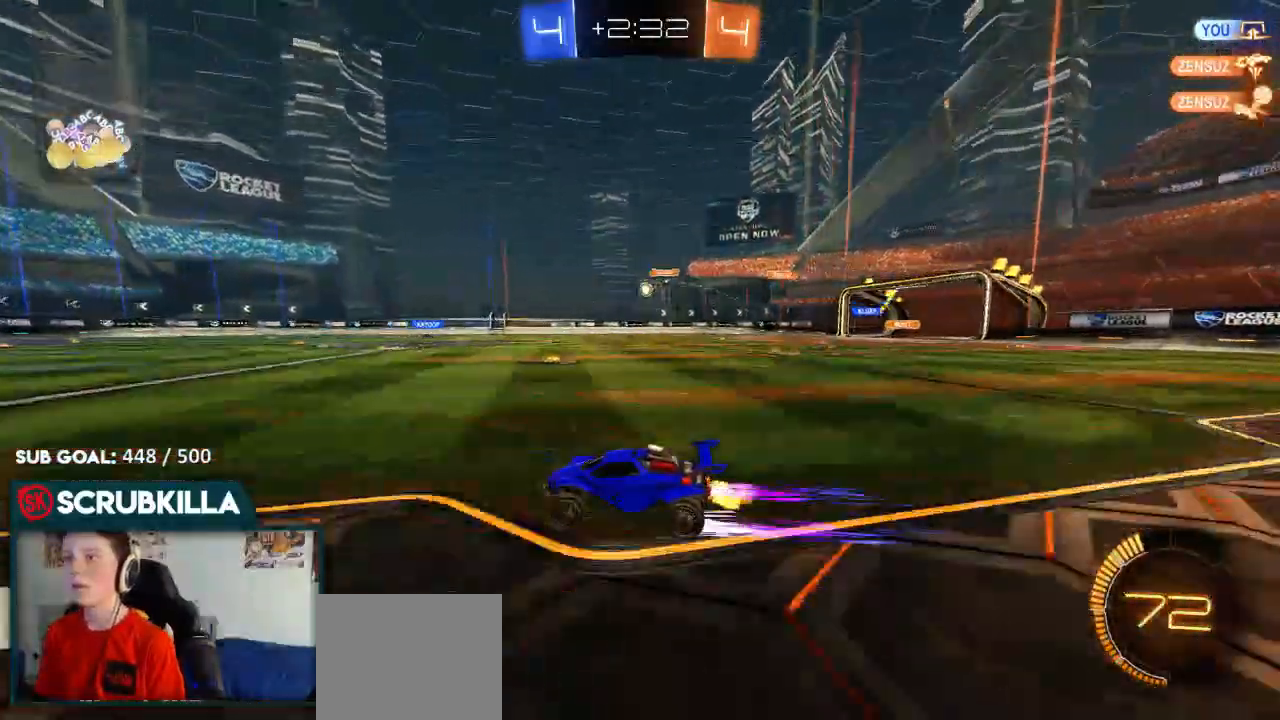
{"dt_ms": 500, "buttons": ["R2"], "left_stick": "center", "right_stick": "center", "events": []}
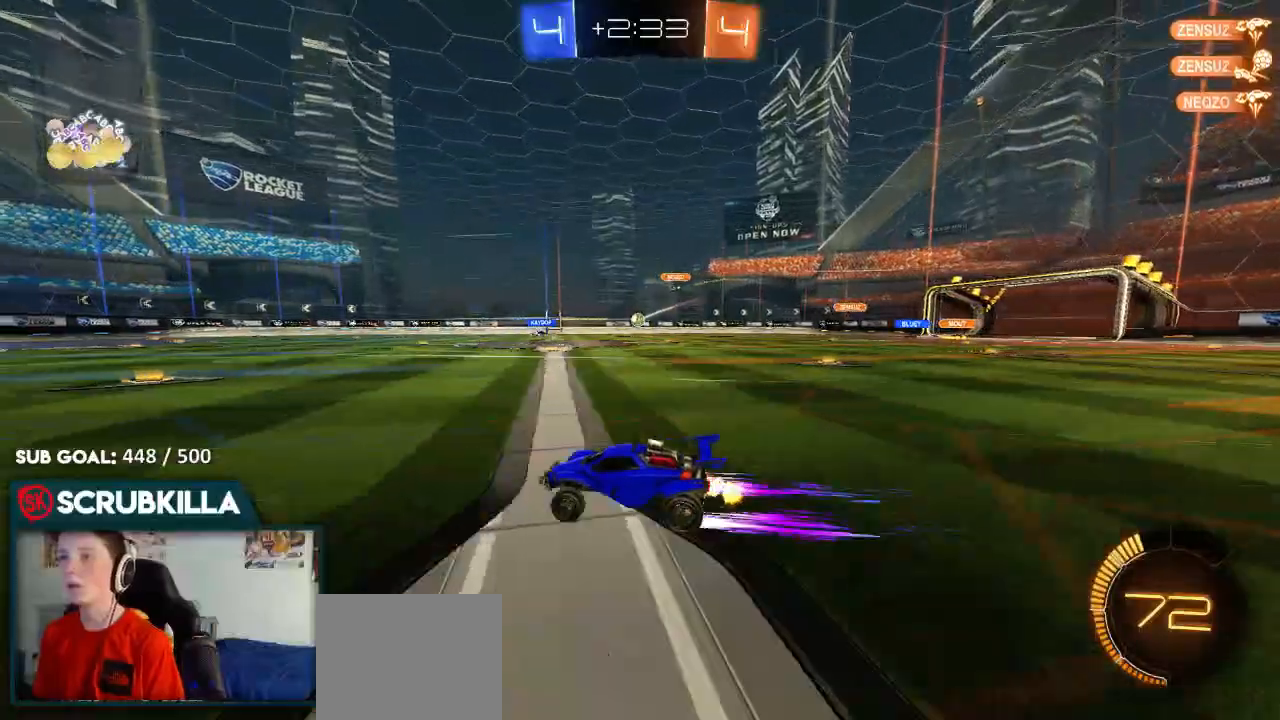
{"dt_ms": 500, "buttons": ["R2"], "left_stick": "right", "right_stick": "center", "events": [[50, "left_stick", "right"]]}
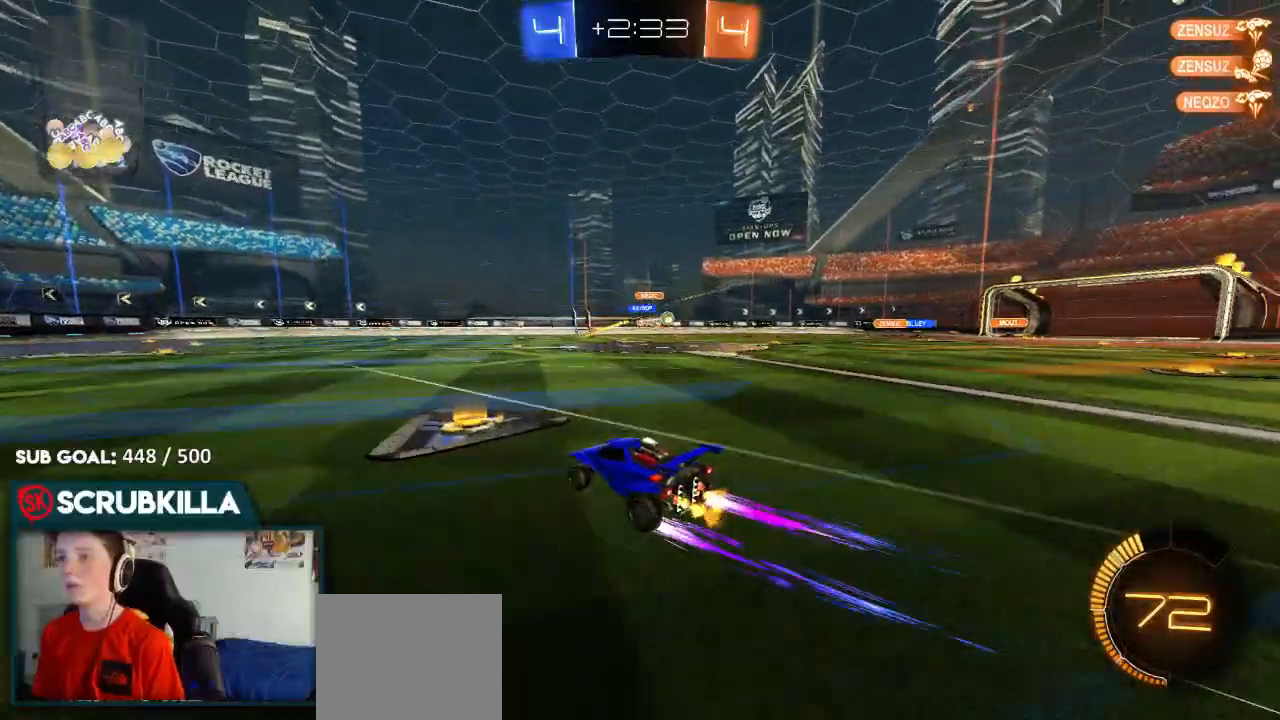
{"dt_ms": 500, "buttons": ["R2"], "left_stick": "center", "right_stick": "center", "events": [[333, "left_stick", "center"]]}
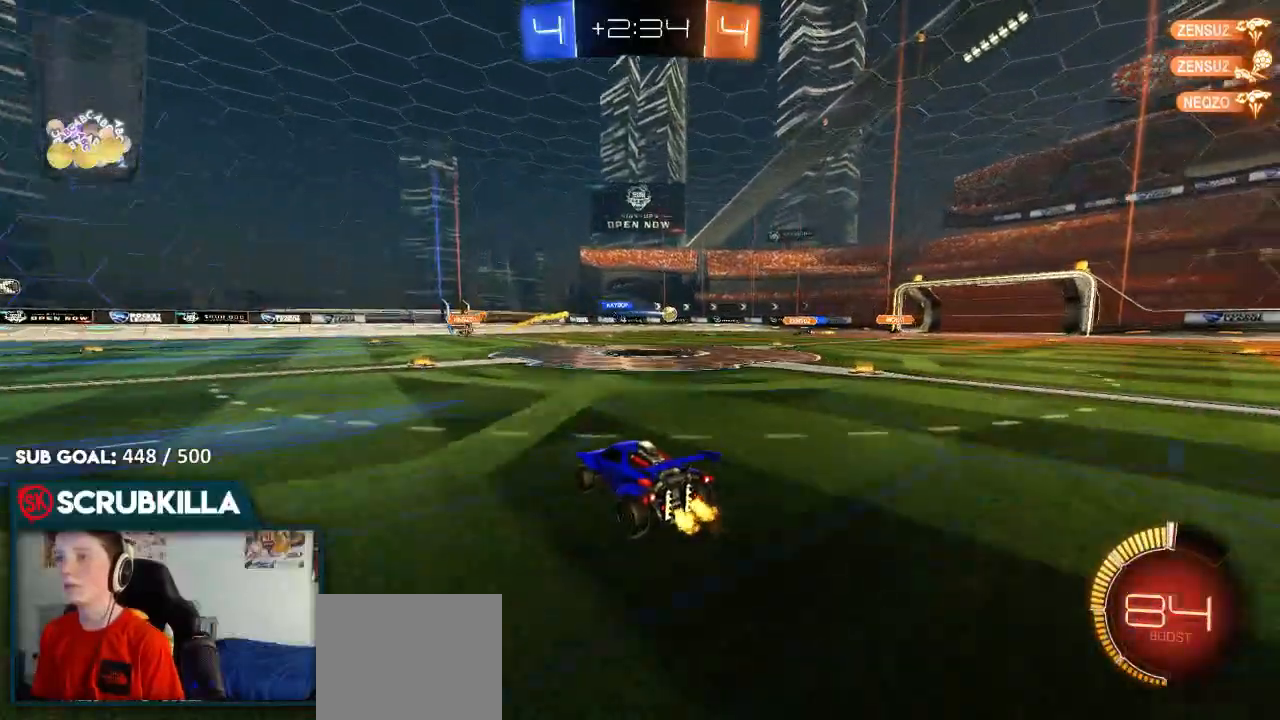
{"dt_ms": 500, "buttons": ["R2"], "left_stick": "center", "right_stick": "center", "events": [[100, "left_stick", "right"], [283, "left_stick", "center"]]}
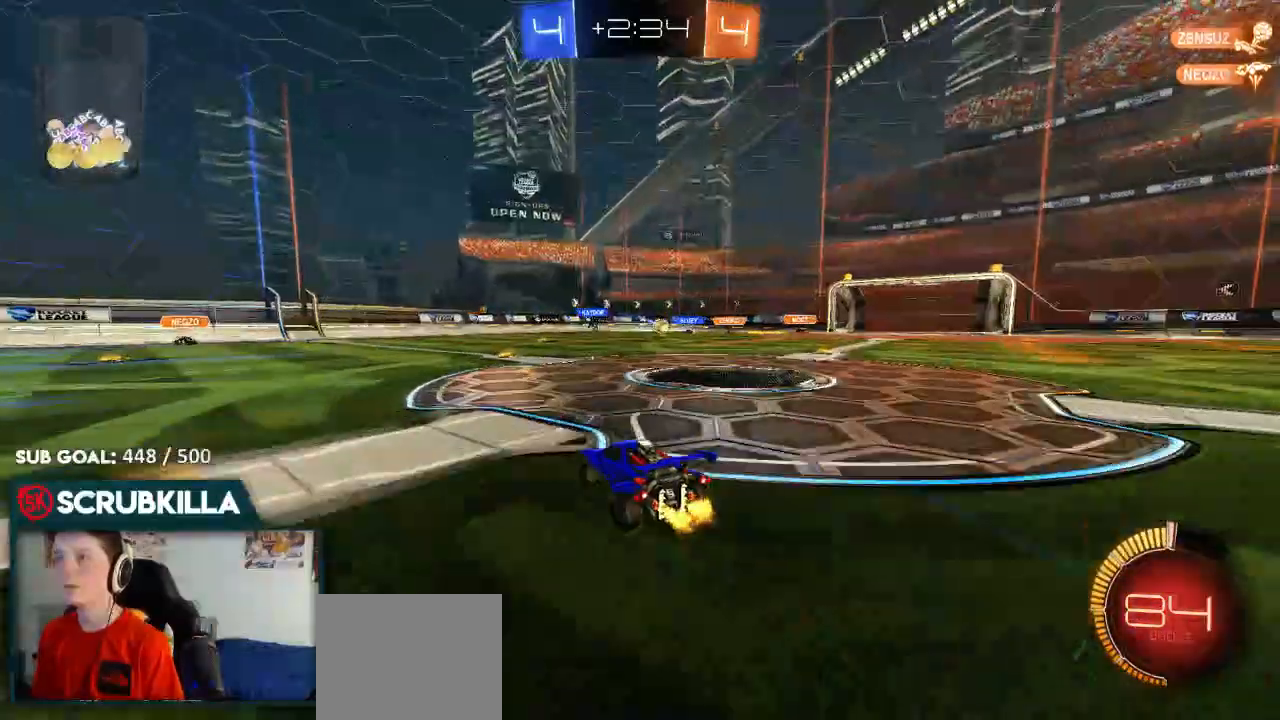
{"dt_ms": 500, "buttons": ["L2"], "left_stick": "left", "right_stick": "center", "events": [[50, "left_stick", "right"], [183, "R2", "up"], [250, "left_stick", "center"], [483, "L2", "down"], [483, "left_stick", "left"]]}
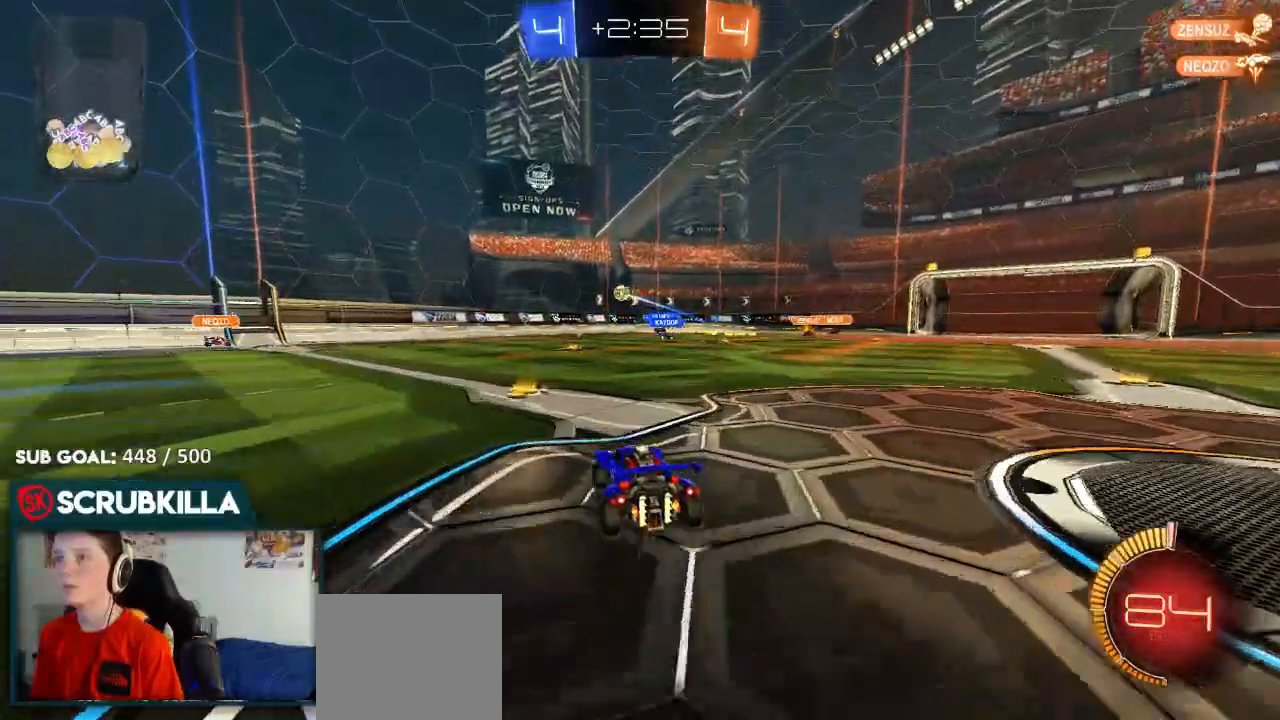
{"dt_ms": 500, "buttons": ["R2"], "left_stick": "right", "right_stick": "center", "events": [[117, "left_stick", "right"], [250, "L2", "up"], [250, "R2", "down"]]}
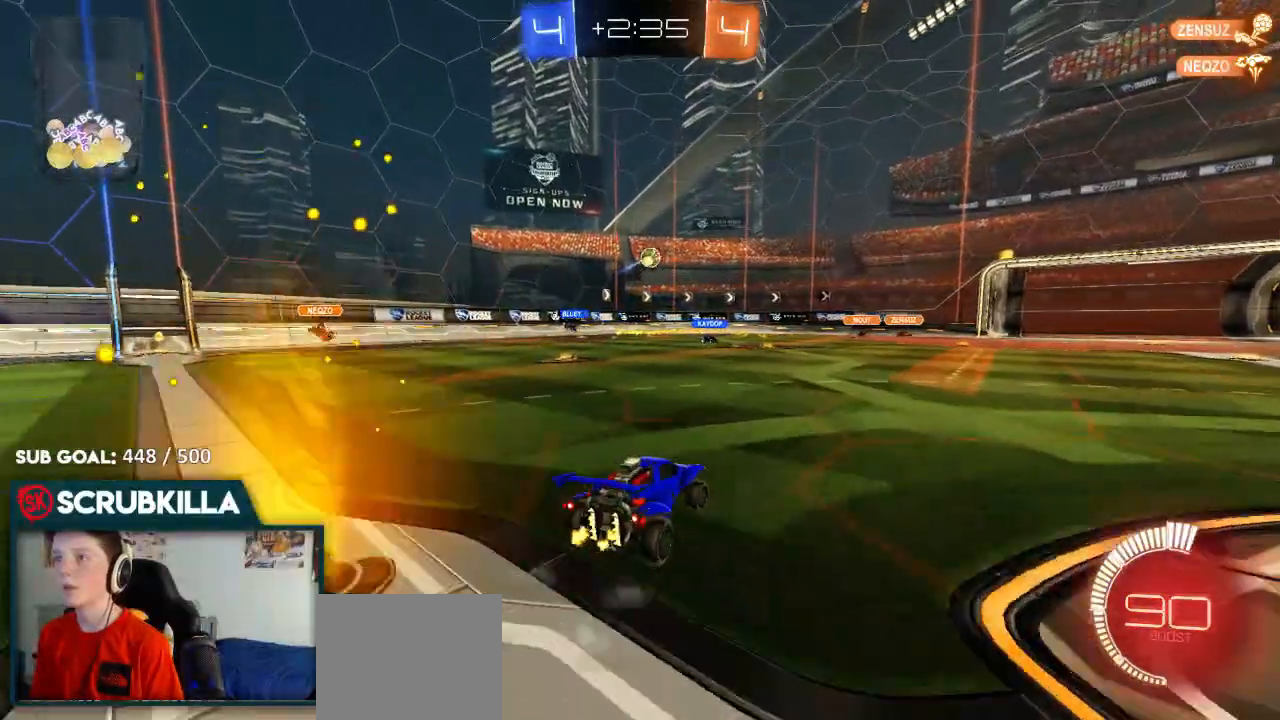
{"dt_ms": 500, "buttons": ["R2"], "left_stick": "right", "right_stick": "center", "events": [[117, "X", "down"], [233, "X", "up"]]}
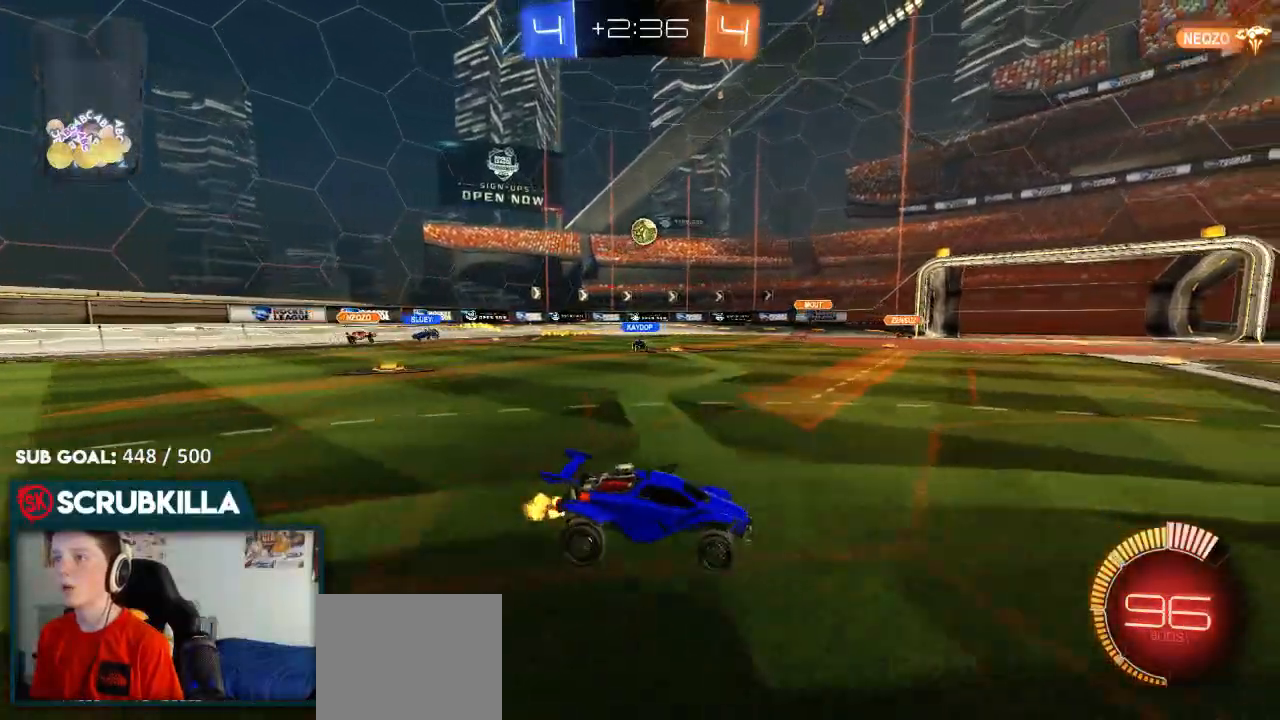
{"dt_ms": 500, "buttons": ["R2"], "left_stick": "right", "right_stick": "center", "events": [[217, "X", "down"], [283, "X", "up"]]}
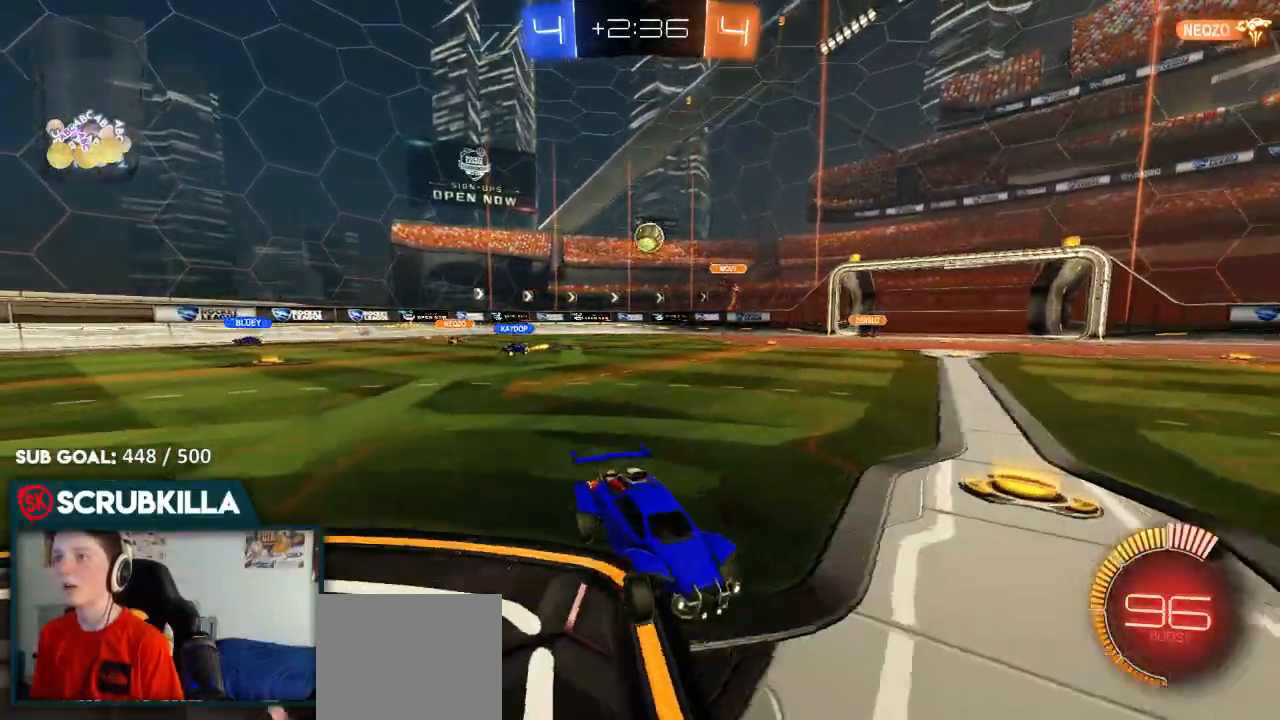
{"dt_ms": 500, "buttons": ["R2"], "left_stick": "center", "right_stick": "center", "events": [[467, "left_stick", "center"]]}
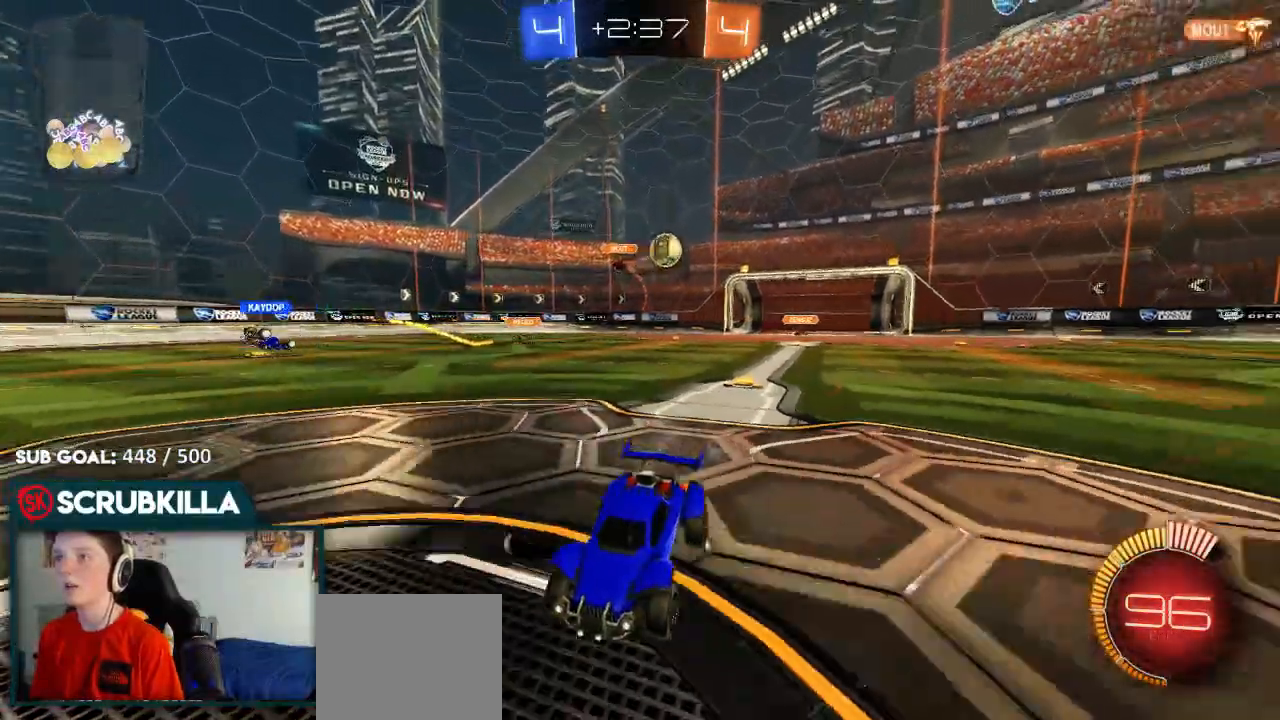
{"dt_ms": 500, "buttons": ["B", "R2"], "left_stick": "left", "right_stick": "center", "events": [[100, "left_stick", "left"], [167, "X", "down"], [233, "B", "down"], [233, "X", "up"]]}
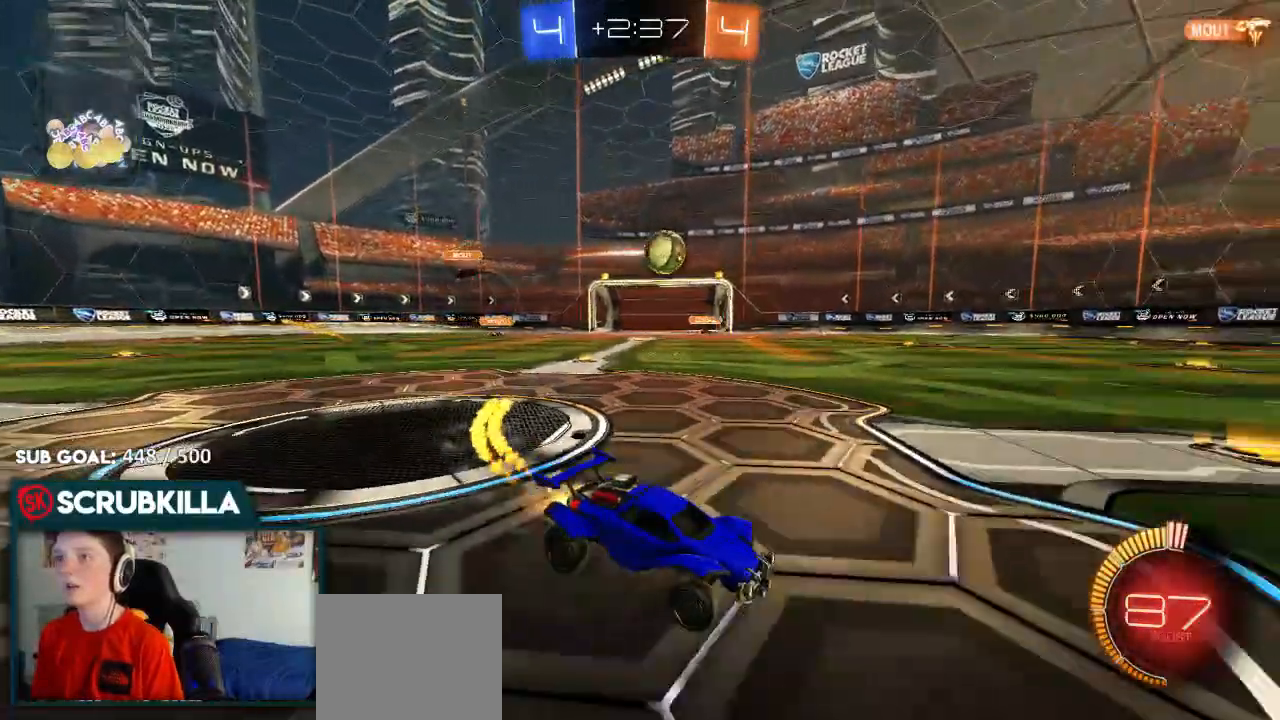
{"dt_ms": 500, "buttons": ["B", "R2"], "left_stick": "down-left", "right_stick": "center", "events": [[283, "left_stick", "center"], [367, "left_stick", "down-left"]]}
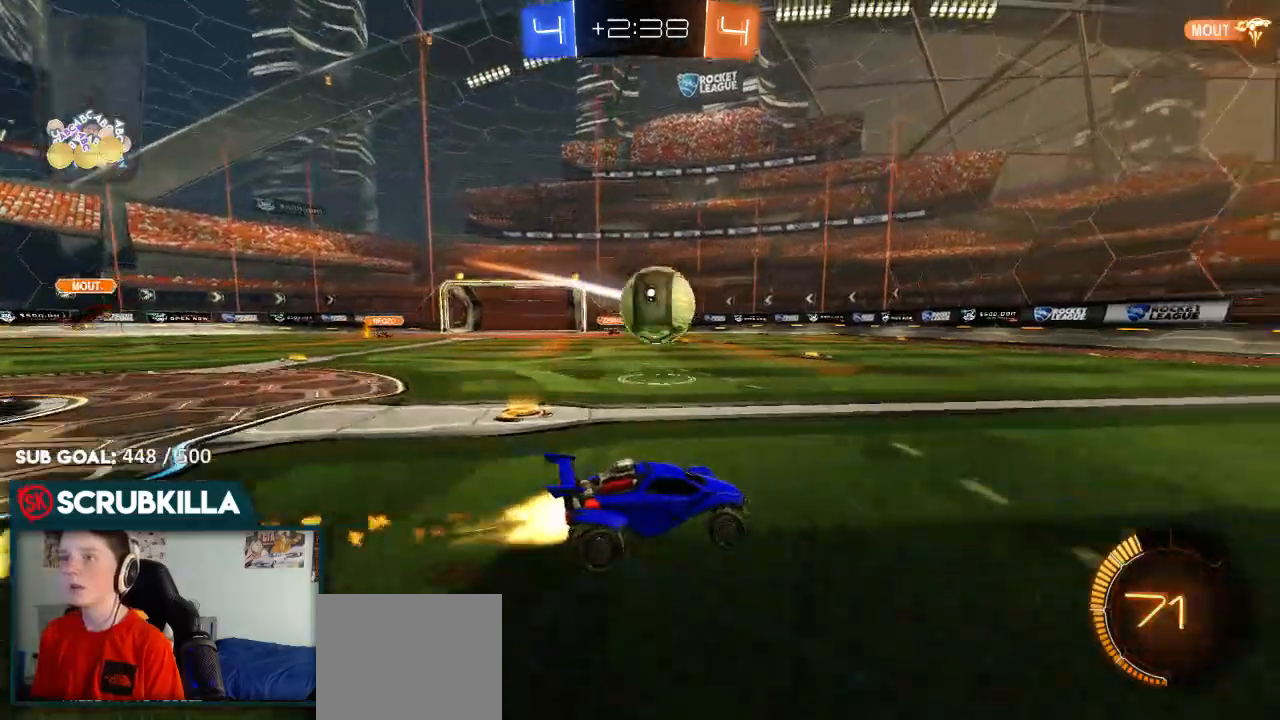
{"dt_ms": 500, "buttons": ["X", "R2"], "left_stick": "left", "right_stick": "center", "events": [[83, "left_stick", "center"], [133, "A", "down"], [200, "A", "up"], [200, "left_stick", "left"], [267, "A", "down"], [333, "X", "down"], [400, "A", "up"], [400, "B", "up"]]}
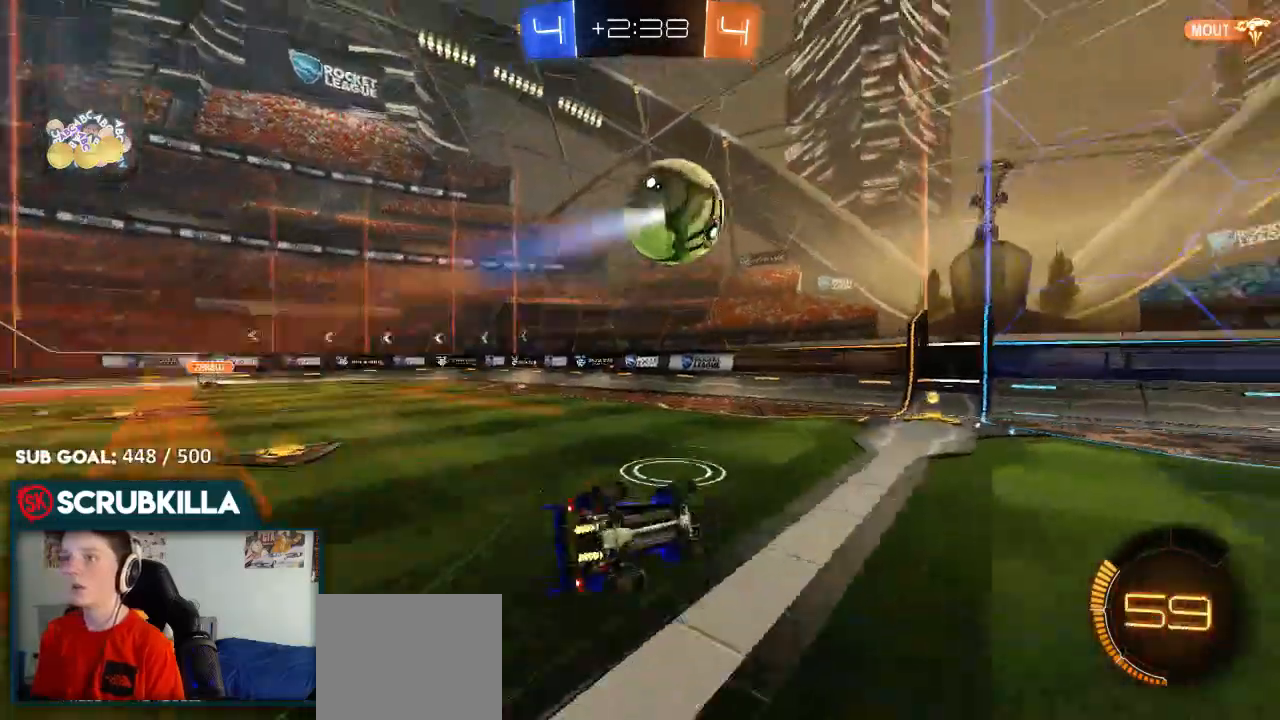
{"dt_ms": 500, "buttons": [], "left_stick": "down-right", "right_stick": "center", "events": [[33, "left_stick", "center"], [183, "R2", "up"], [183, "left_stick", "left"], [350, "left_stick", "down-left"], [383, "X", "up"], [450, "left_stick", "down-right"]]}
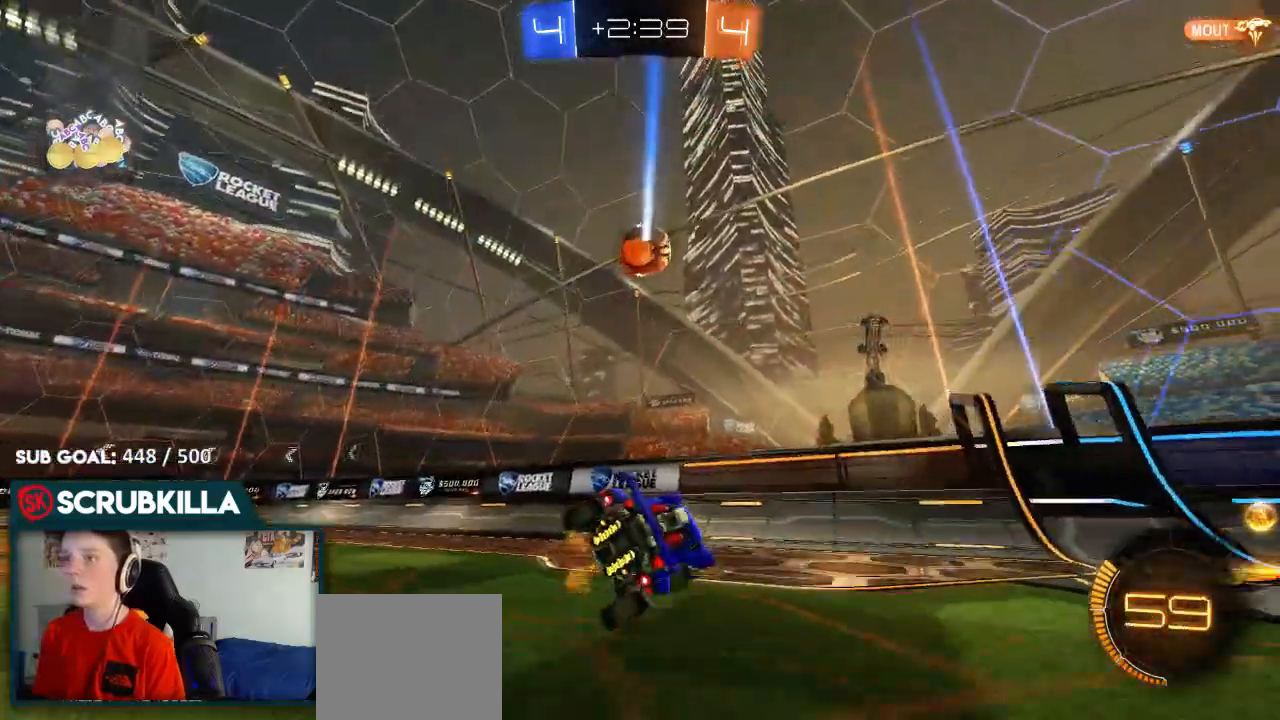
{"dt_ms": 500, "buttons": ["B", "R2"], "left_stick": "right", "right_stick": "center", "events": [[33, "R2", "down"], [100, "Y", "down"], [183, "B", "down"], [183, "Y", "up"], [350, "left_stick", "right"]]}
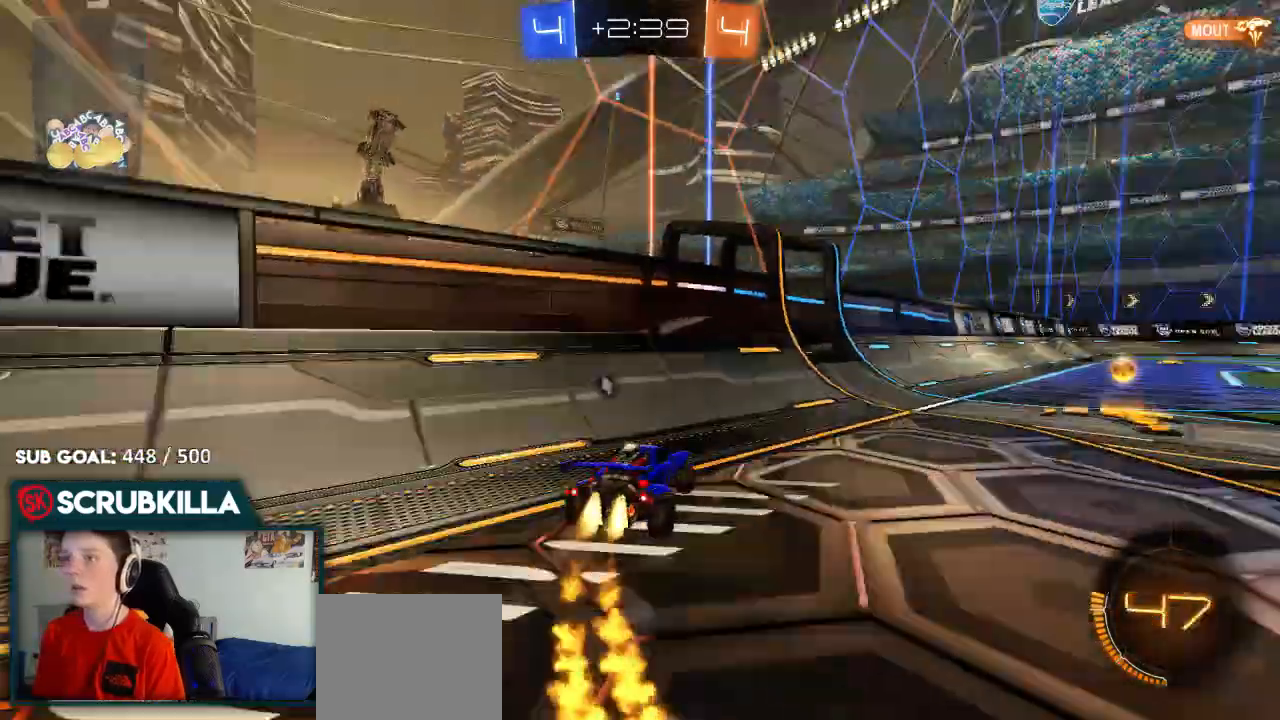
{"dt_ms": 500, "buttons": ["A", "B", "X", "R2"], "left_stick": "right", "right_stick": "center", "events": [[217, "B", "up"], [350, "A", "down"], [350, "B", "down"], [417, "A", "up"], [483, "A", "down"], [483, "X", "down"]]}
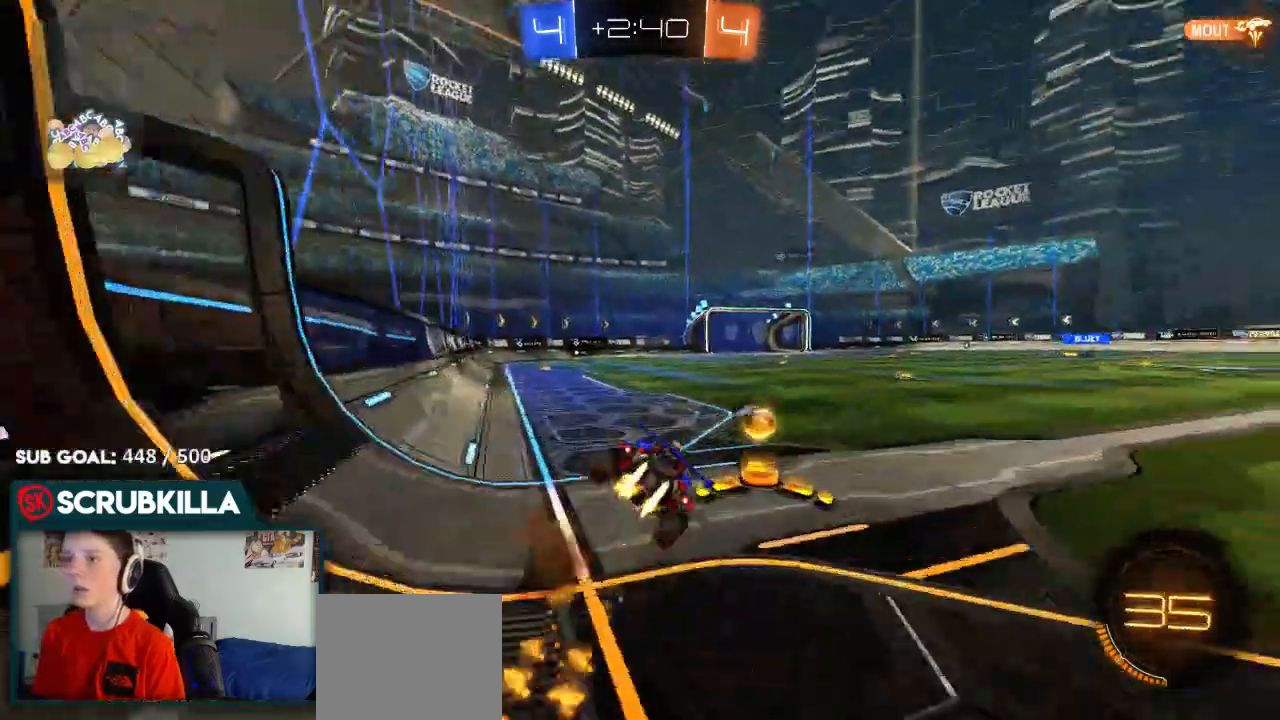
{"dt_ms": 500, "buttons": ["X", "R2"], "left_stick": "right", "right_stick": "center"}